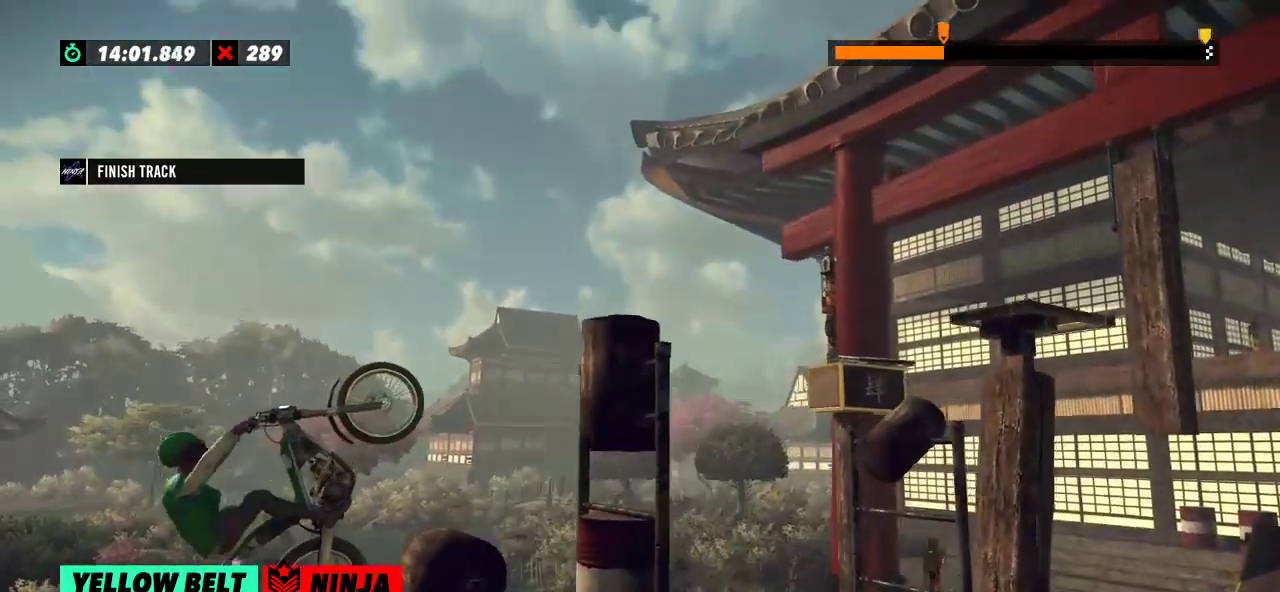
Gameplay with a controller (Xbox layout); each line is a JSON object with the inputs held at the frame after it. "events" lists button and stick changes between this image and that frame as [ms after this image, input, new state], when the widget could be followed in between. Not read: A B DPAD_DOWN DPAD_LEFT DPAD_RIGHT DPAD_UP L1 L3 R1 R3 SELECT START X Y right_stick.
{"buttons": [], "left_stick": "center", "events": [[67, "R2", "down"], [300, "left_stick", "center"], [367, "R2", "up"]]}
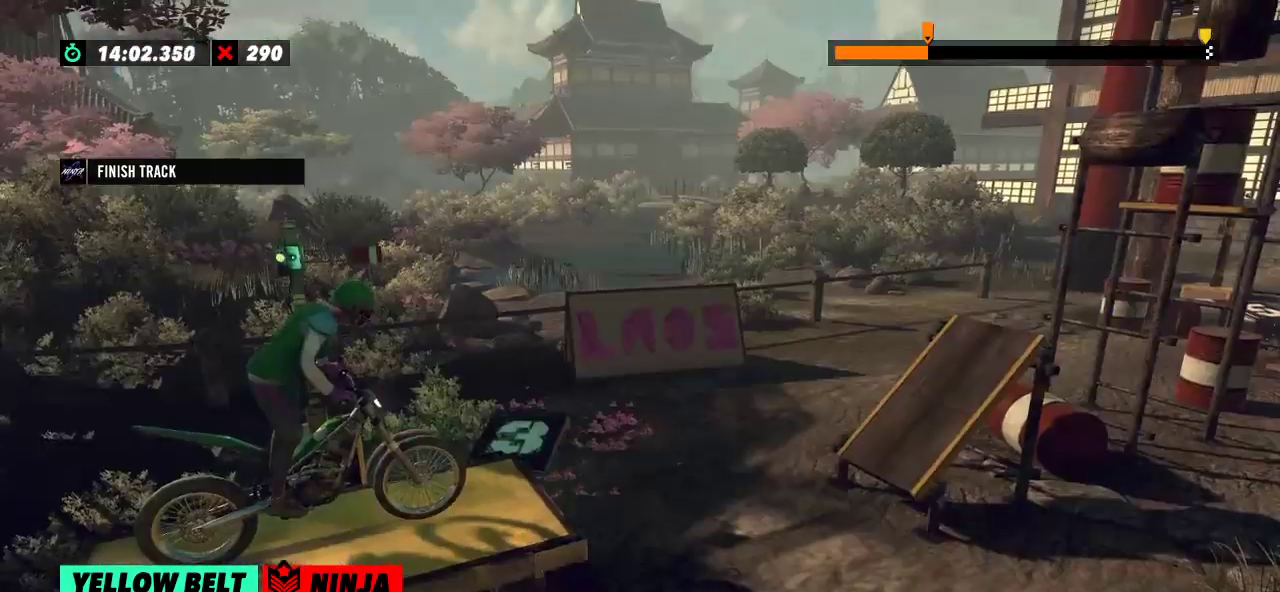
{"buttons": ["R2"], "left_stick": "center", "events": [[184, "R2", "down"]]}
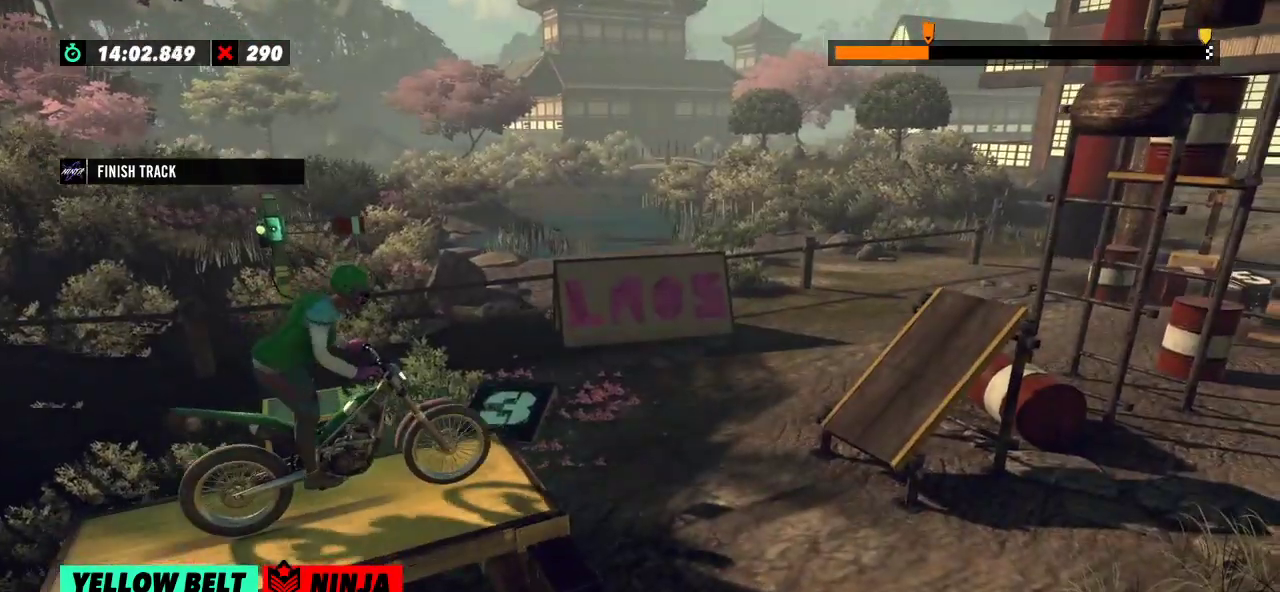
{"buttons": [], "left_stick": "center", "events": [[350, "left_stick", "left"], [484, "R2", "up"], [484, "left_stick", "center"]]}
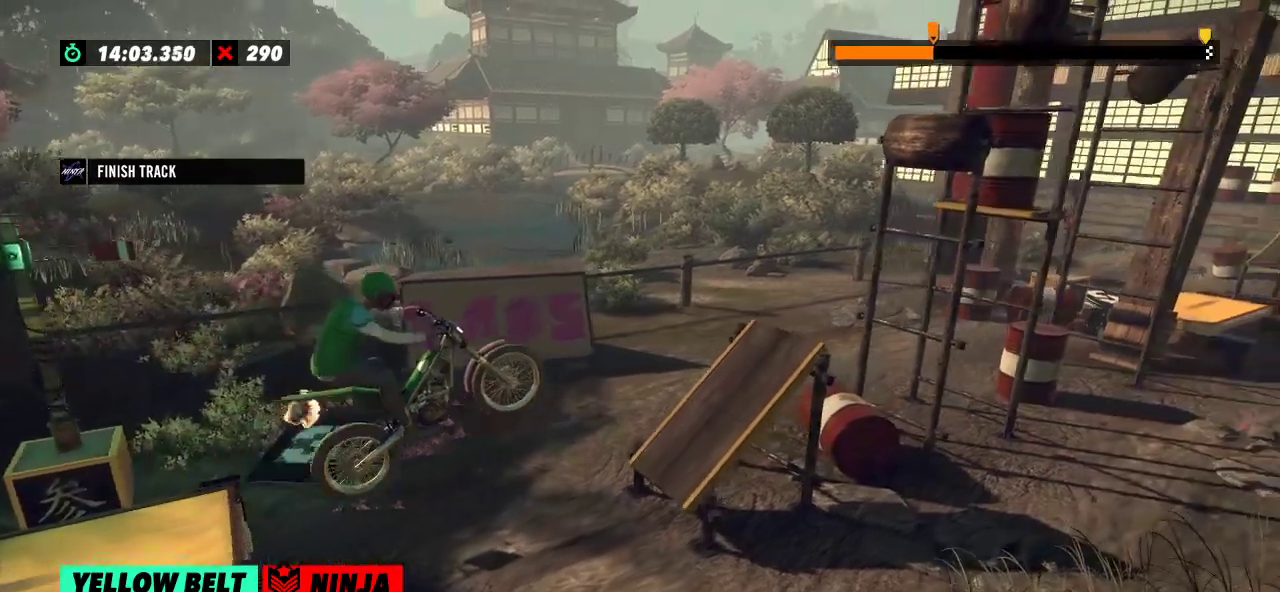
{"buttons": ["R2"], "left_stick": "left", "events": [[117, "left_stick", "left"], [267, "R2", "down"]]}
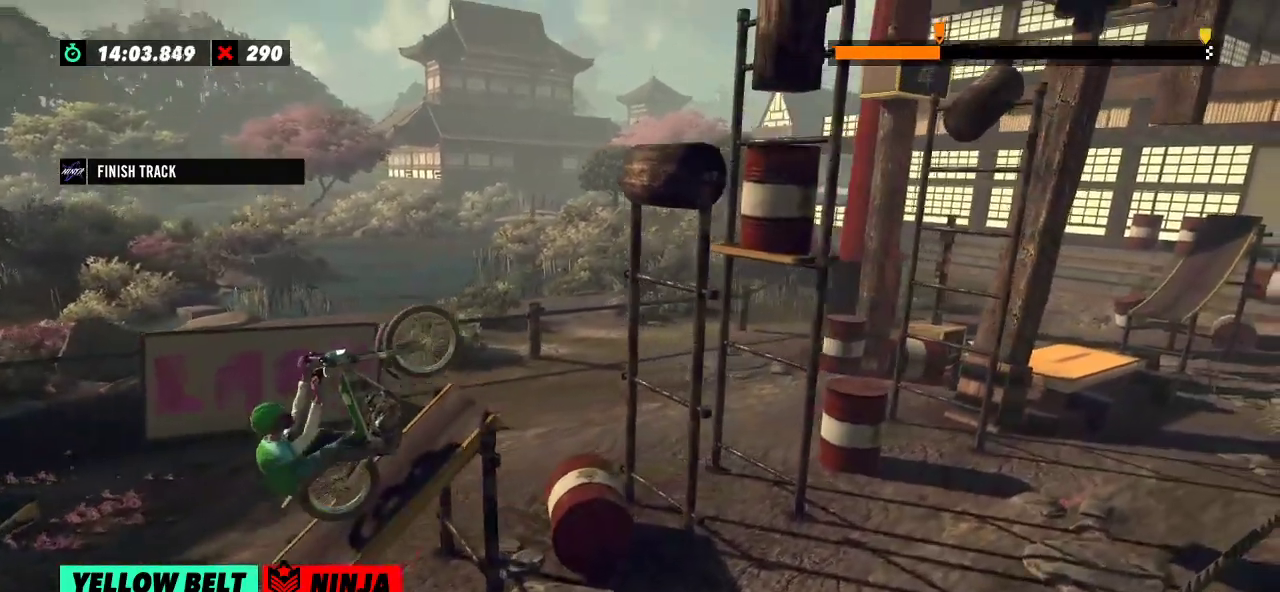
{"buttons": [], "left_stick": "left", "events": [[33, "left_stick", "right"], [284, "left_stick", "left"], [317, "R2", "up"]]}
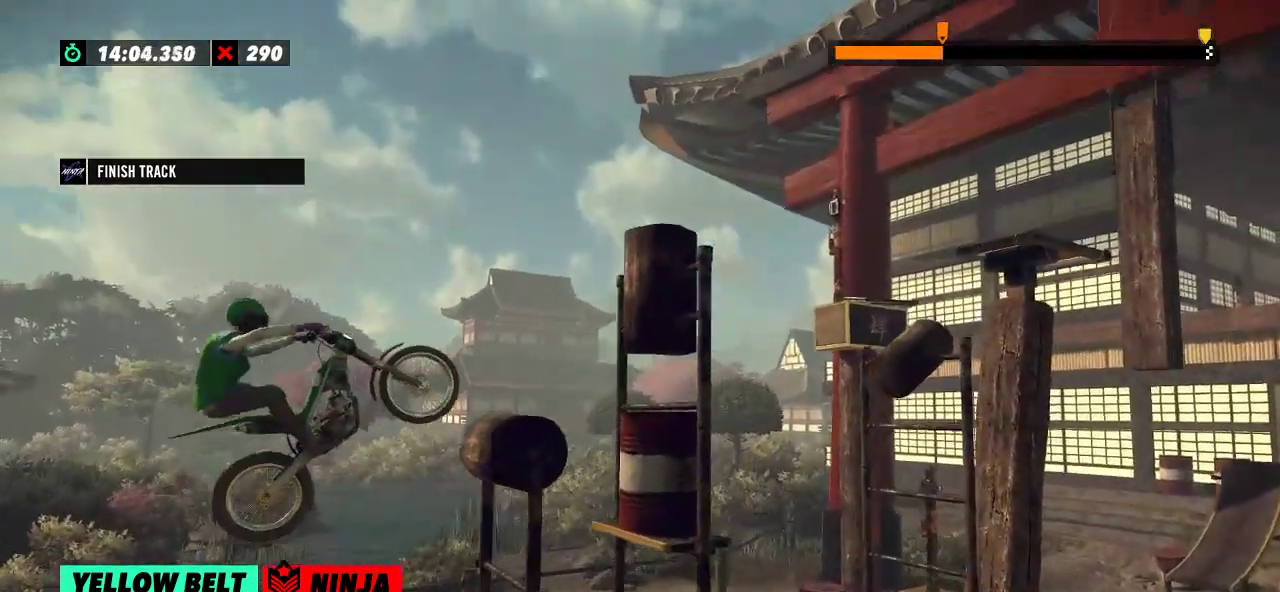
{"buttons": ["R2"], "left_stick": "right", "events": [[201, "left_stick", "center"], [284, "R2", "down"], [301, "left_stick", "right"]]}
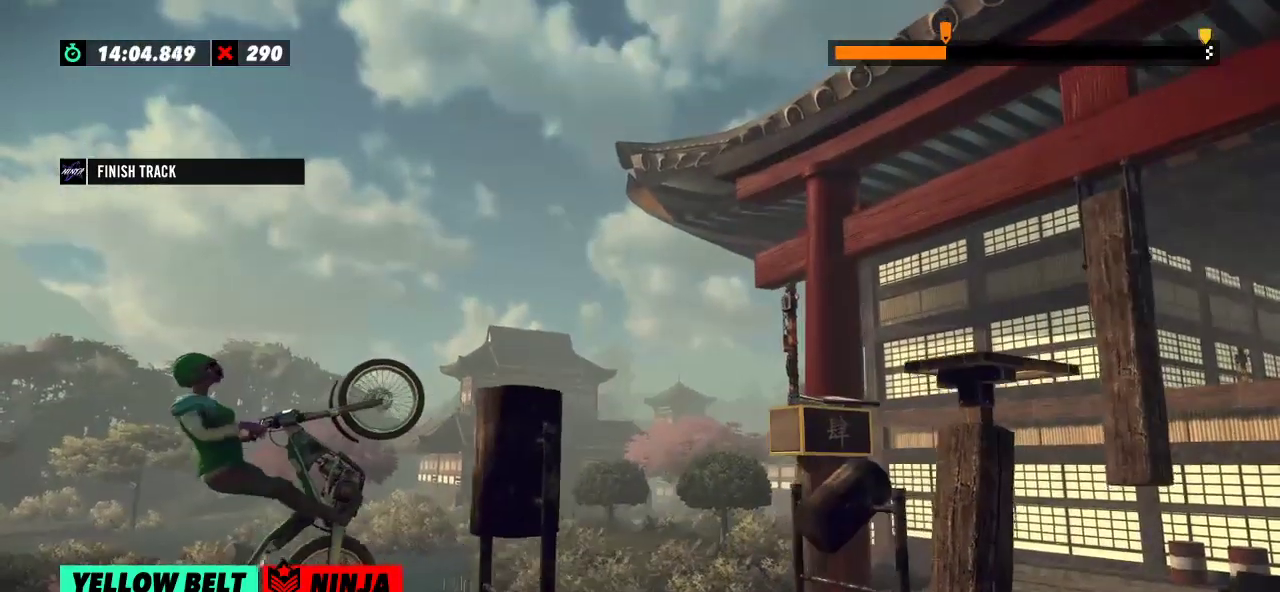
{"buttons": ["R2"], "left_stick": "right", "events": []}
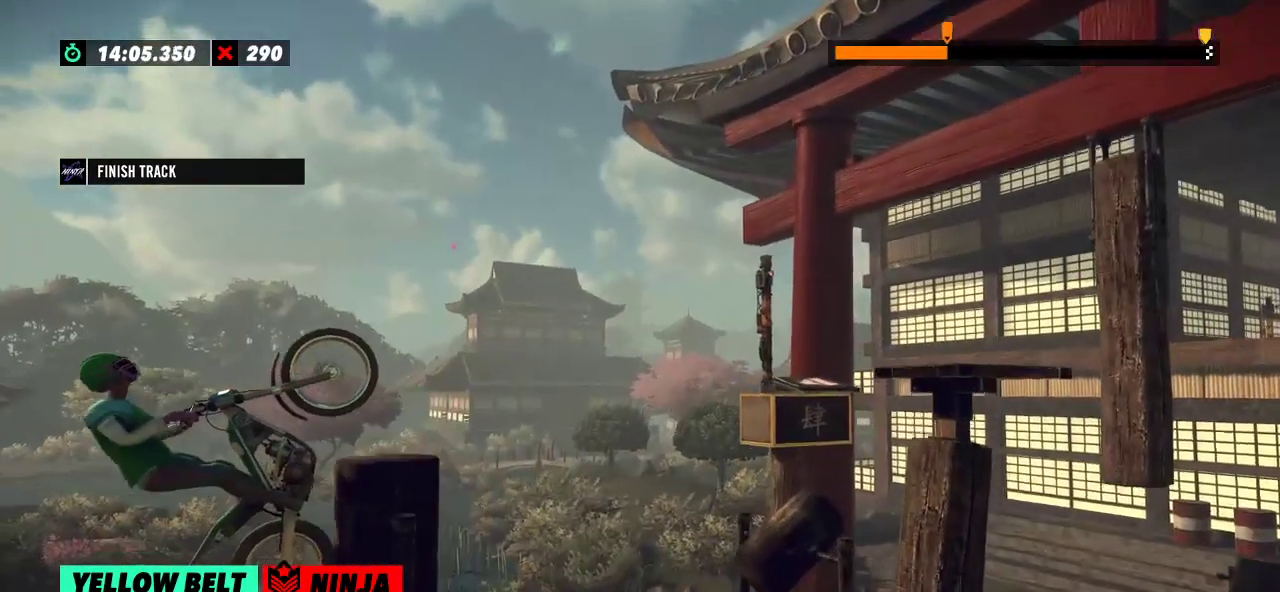
{"buttons": ["L2"], "left_stick": "right", "events": [[401, "L2", "down"], [484, "R2", "up"]]}
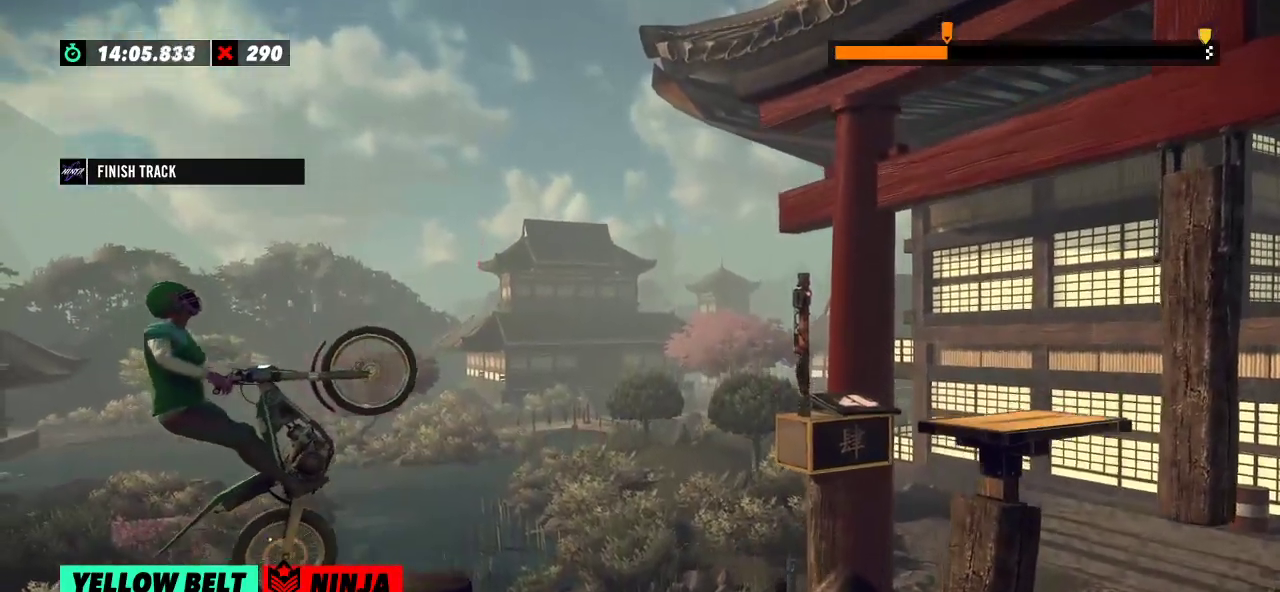
{"buttons": ["L2"], "left_stick": "right", "events": []}
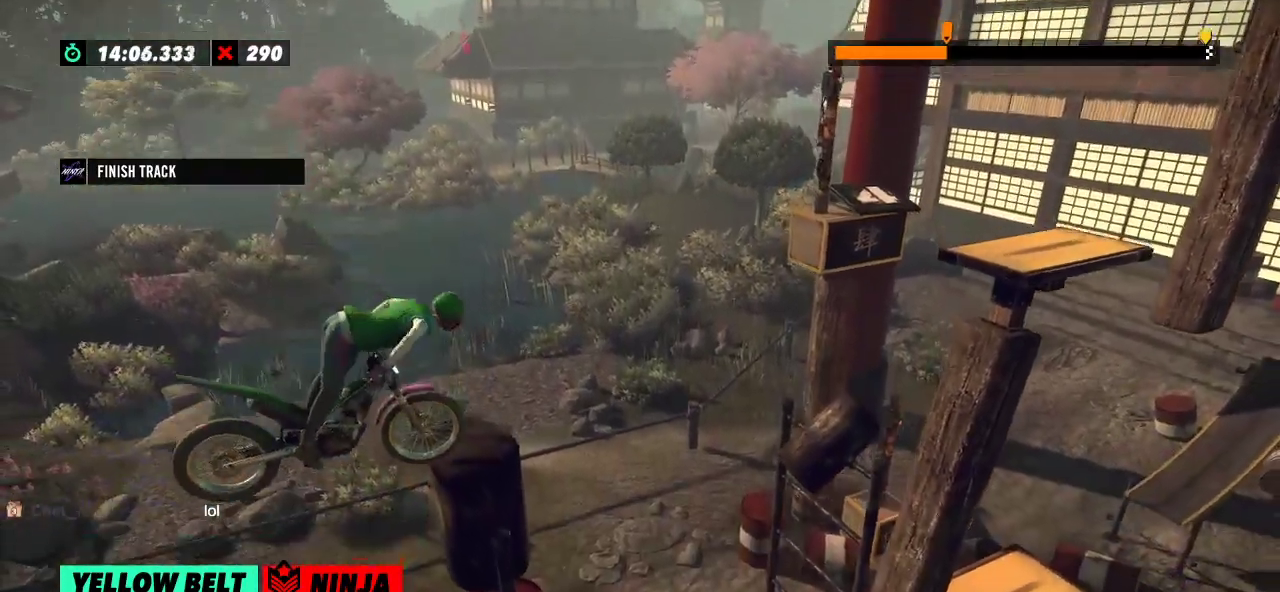
{"buttons": ["L2"], "left_stick": "right", "events": []}
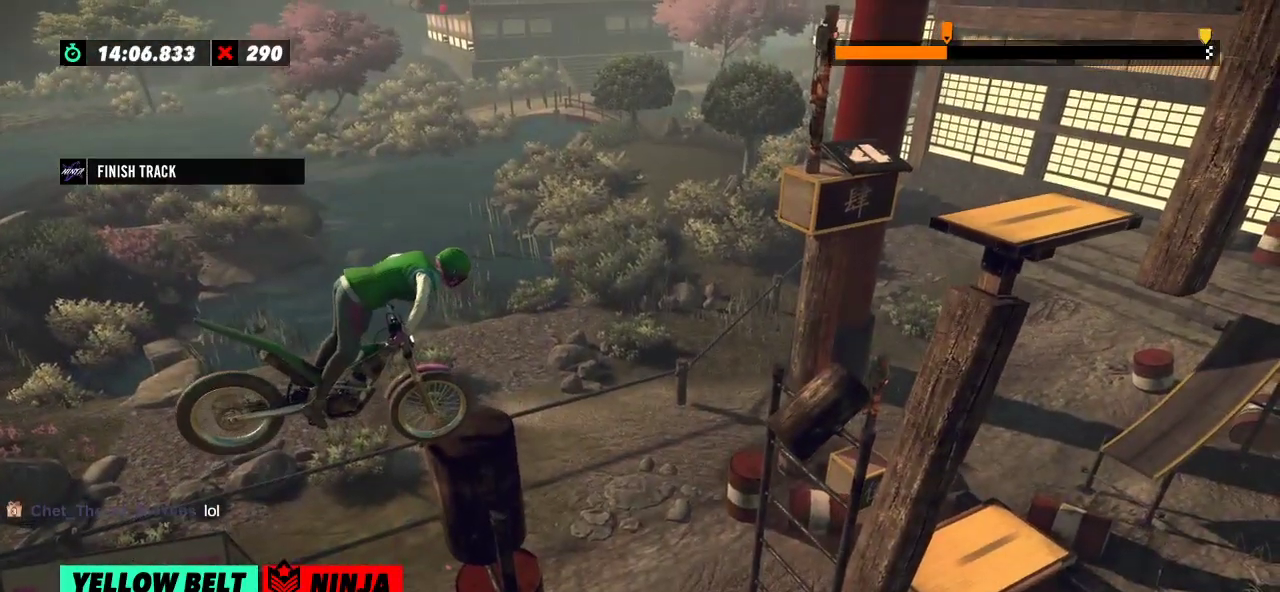
{"buttons": ["L2", "R2"], "left_stick": "right", "events": [[267, "R2", "down"]]}
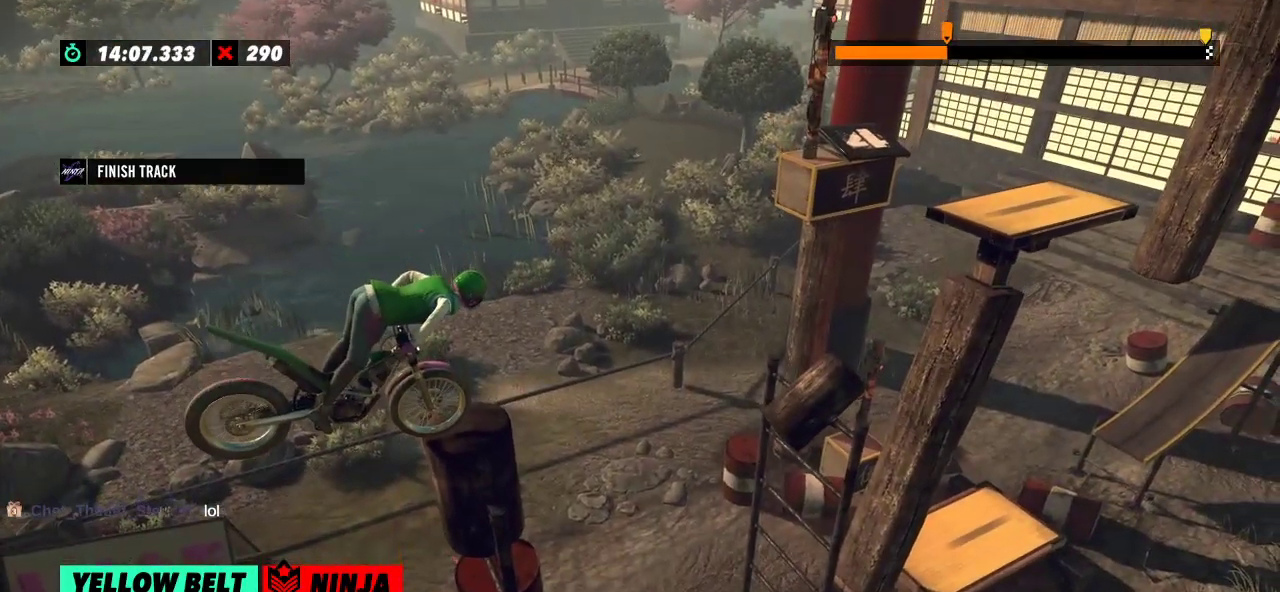
{"buttons": ["L2", "R2"], "left_stick": "right", "events": []}
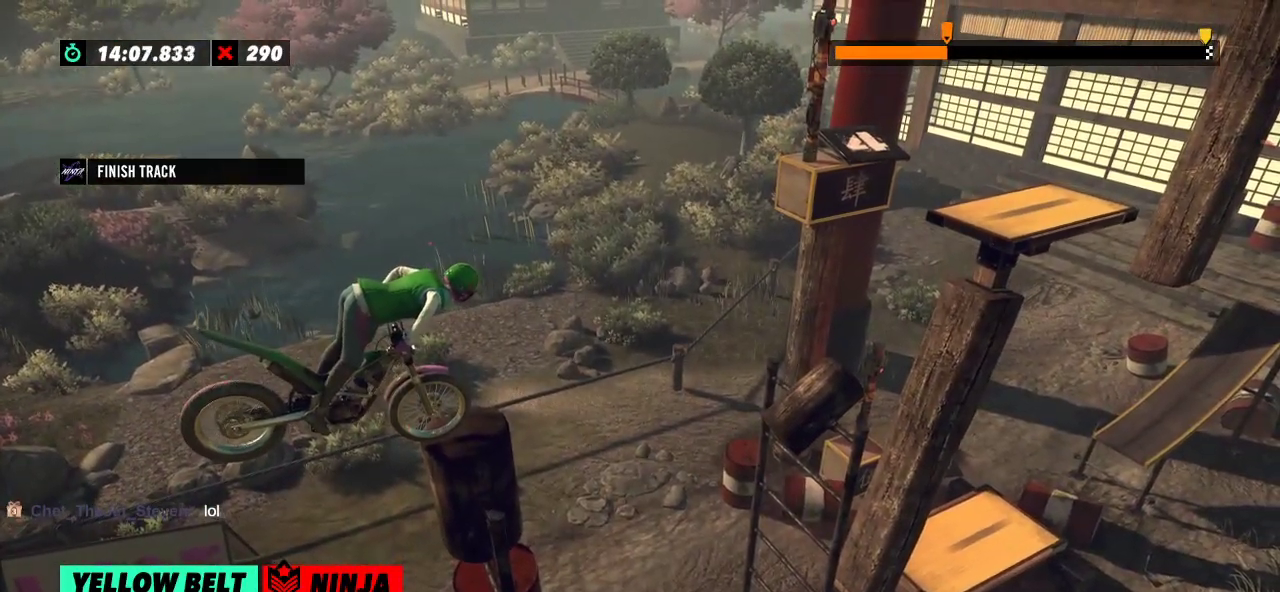
{"buttons": ["R2"], "left_stick": "right", "events": [[134, "L2", "up"], [200, "L2", "down"], [250, "L2", "up"], [301, "L2", "down"], [367, "L2", "up"], [417, "L2", "down"], [484, "L2", "up"]]}
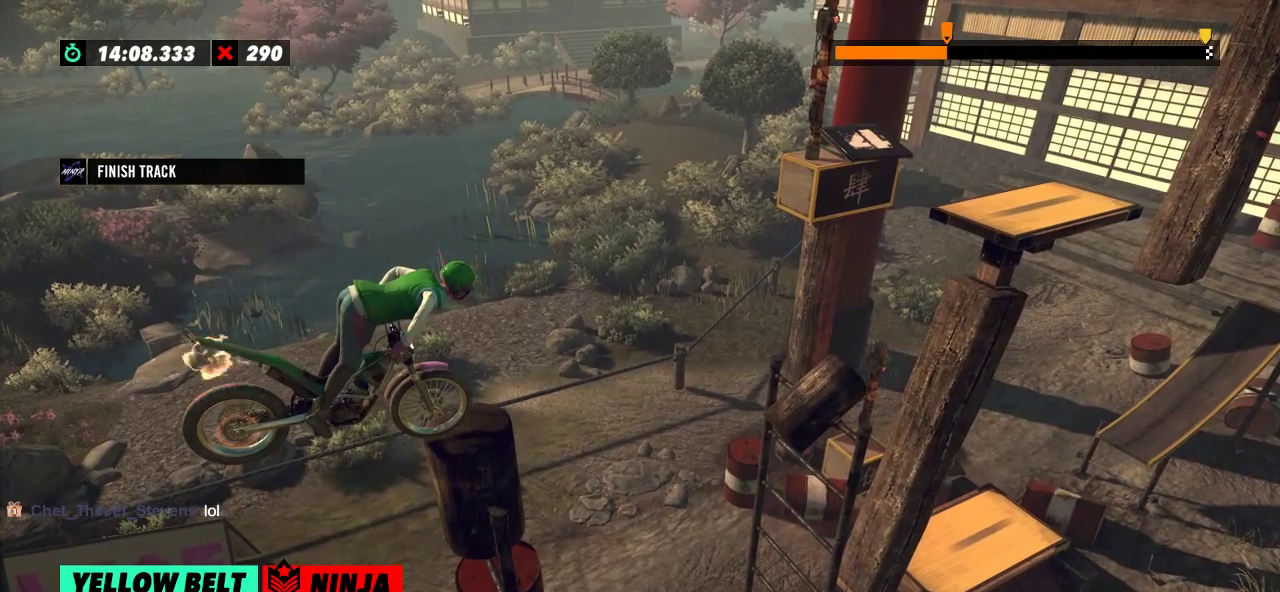
{"buttons": ["R2"], "left_stick": "right", "events": [[33, "L2", "down"], [100, "L2", "up"], [267, "L2", "down"], [333, "L2", "up"]]}
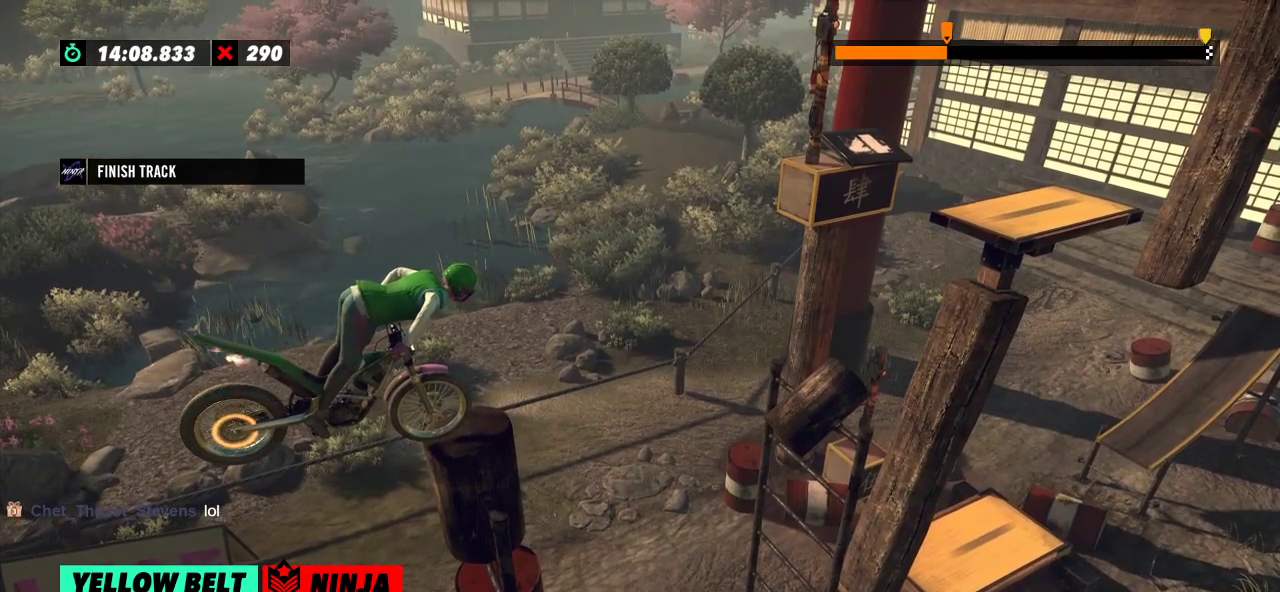
{"buttons": ["R2"], "left_stick": "right", "events": [[100, "L2", "down"], [150, "L2", "up"]]}
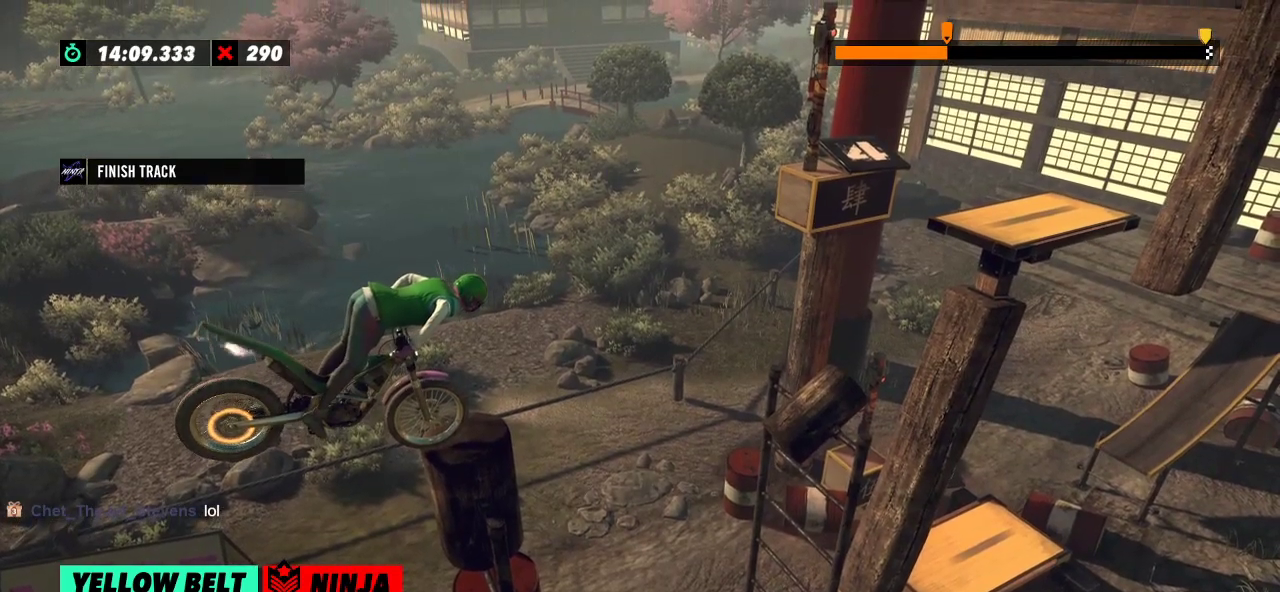
{"buttons": ["L2"], "left_stick": "right", "events": [[33, "L2", "down"], [83, "L2", "up"], [167, "L2", "down"], [217, "R2", "up"]]}
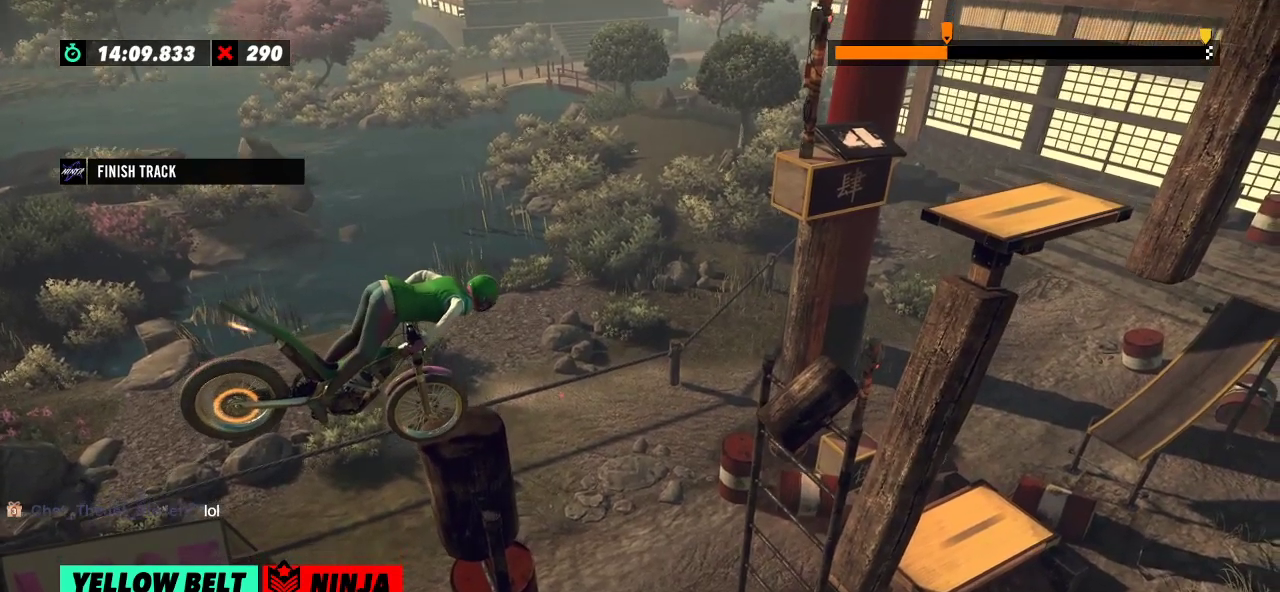
{"buttons": [], "left_stick": "left", "events": [[384, "left_stick", "left"], [484, "L2", "up"]]}
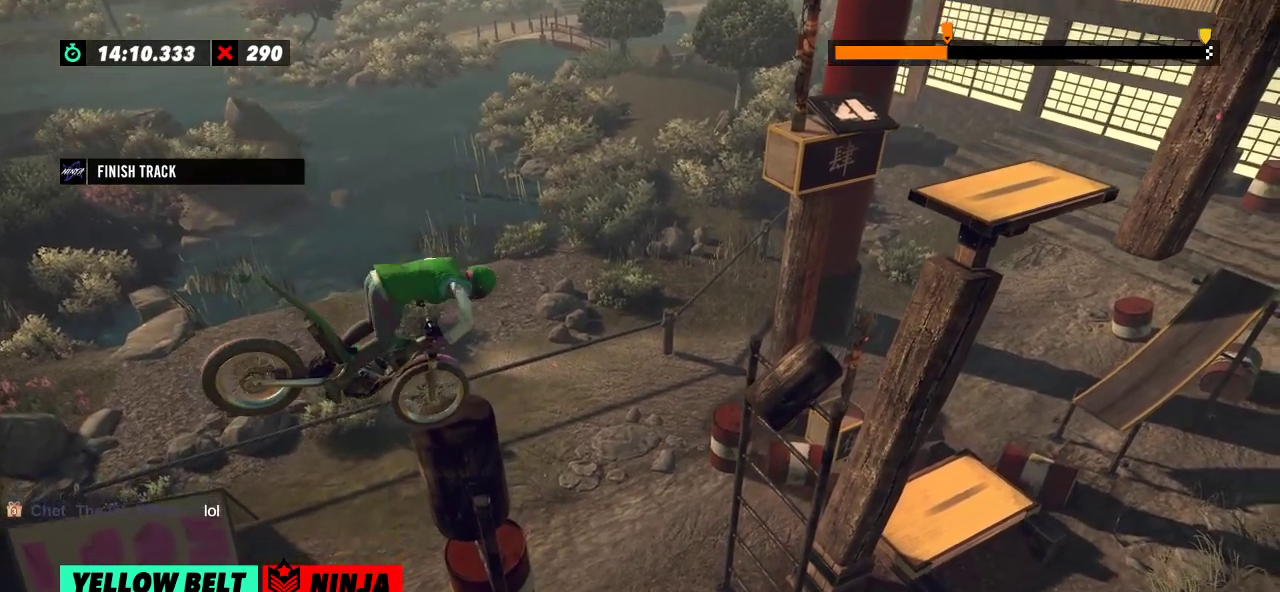
{"buttons": ["R2"], "left_stick": "center", "events": [[167, "left_stick", "center"], [367, "R2", "down"]]}
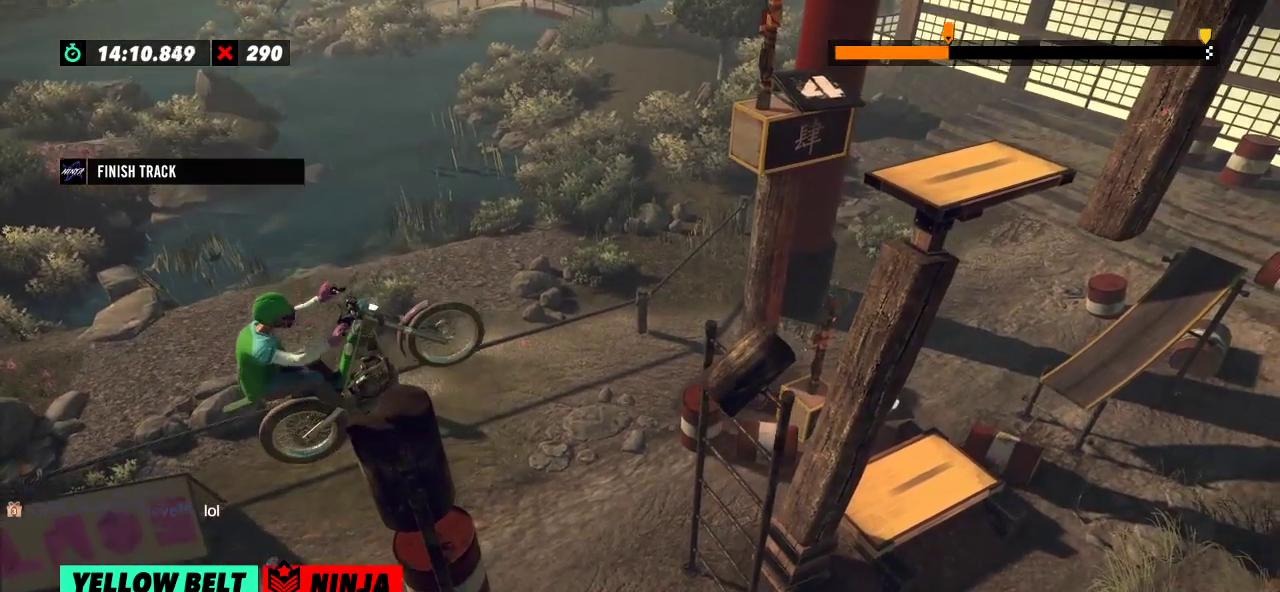
{"buttons": ["R2"], "left_stick": "right", "events": [[134, "left_stick", "right"]]}
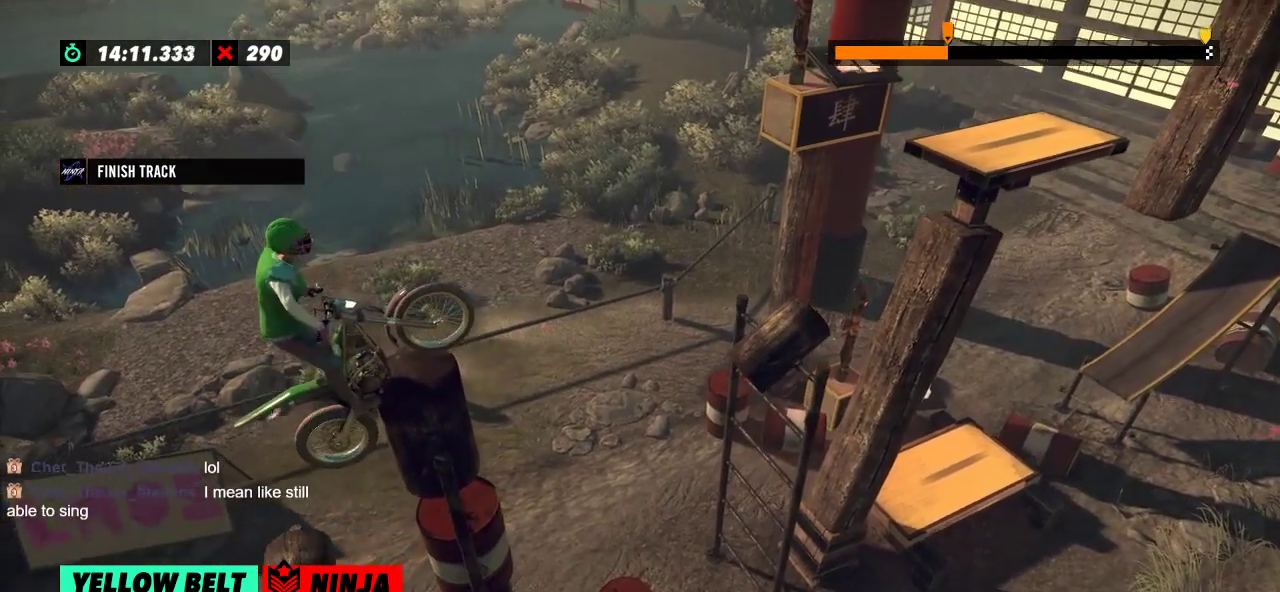
{"buttons": ["R2"], "left_stick": "right", "events": []}
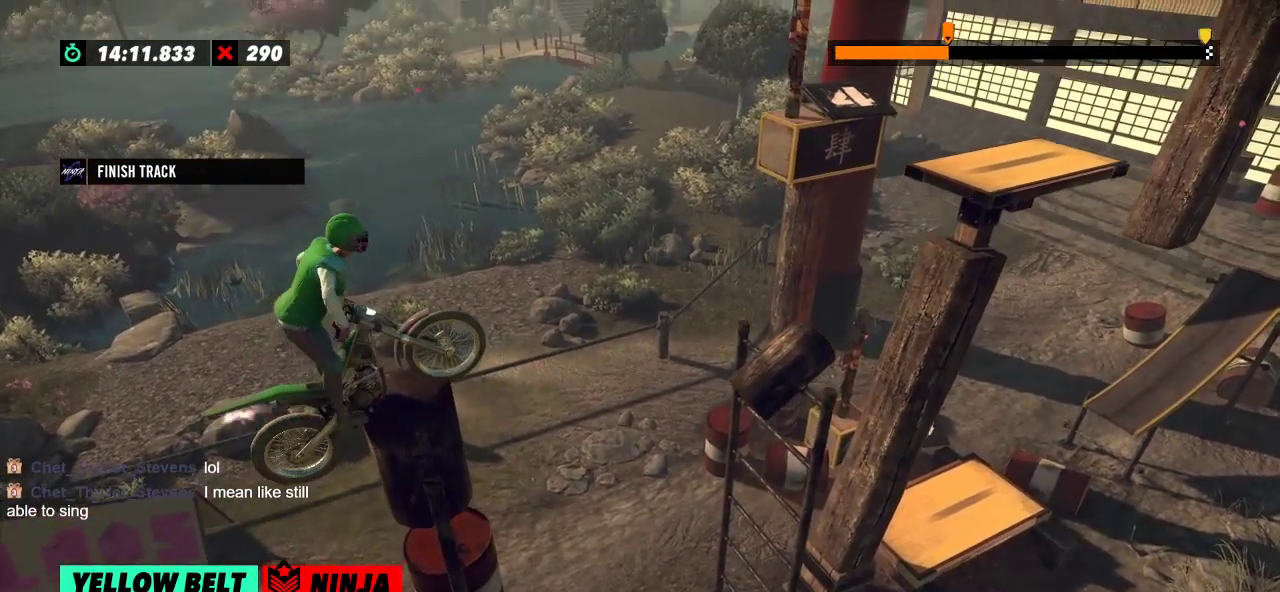
{"buttons": [], "left_stick": "left", "events": [[417, "left_stick", "left"], [451, "R2", "up"]]}
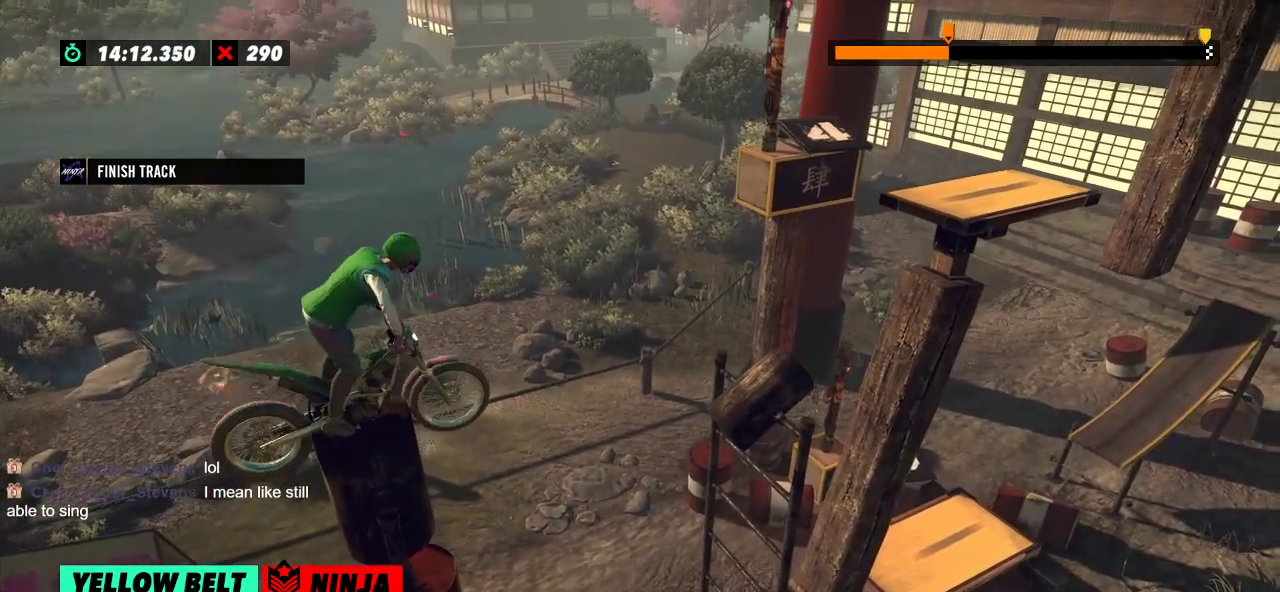
{"buttons": ["L2"], "left_stick": "left", "events": [[250, "L2", "down"]]}
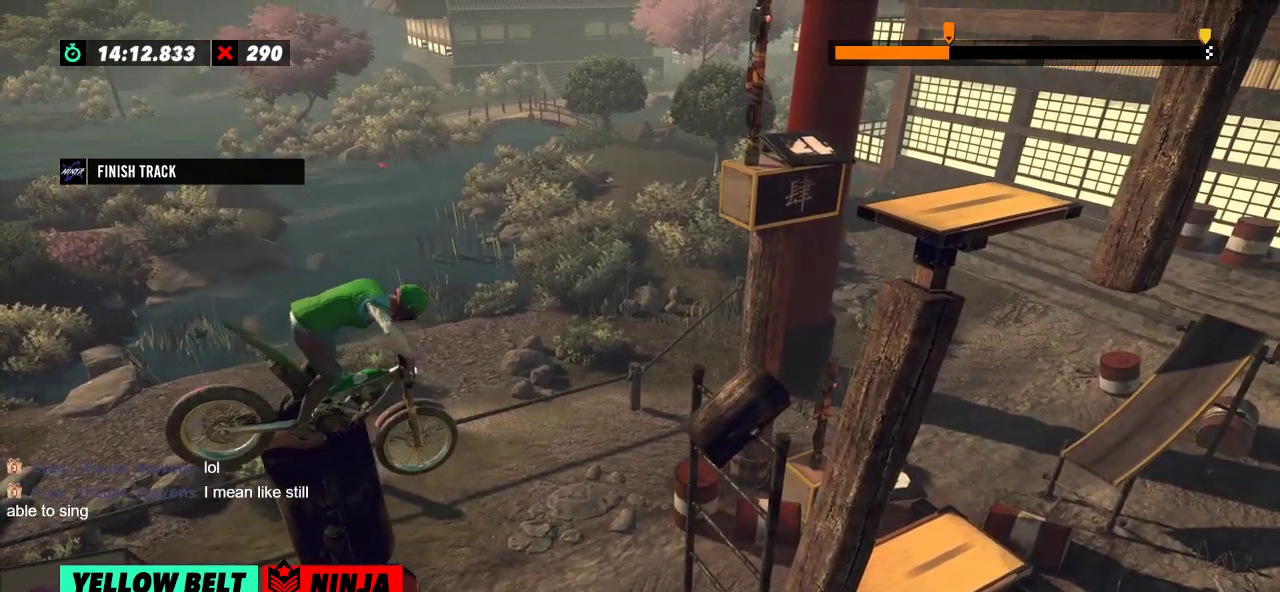
{"buttons": ["R2"], "left_stick": "right", "events": [[17, "L2", "up"], [50, "R2", "down"], [484, "left_stick", "right"]]}
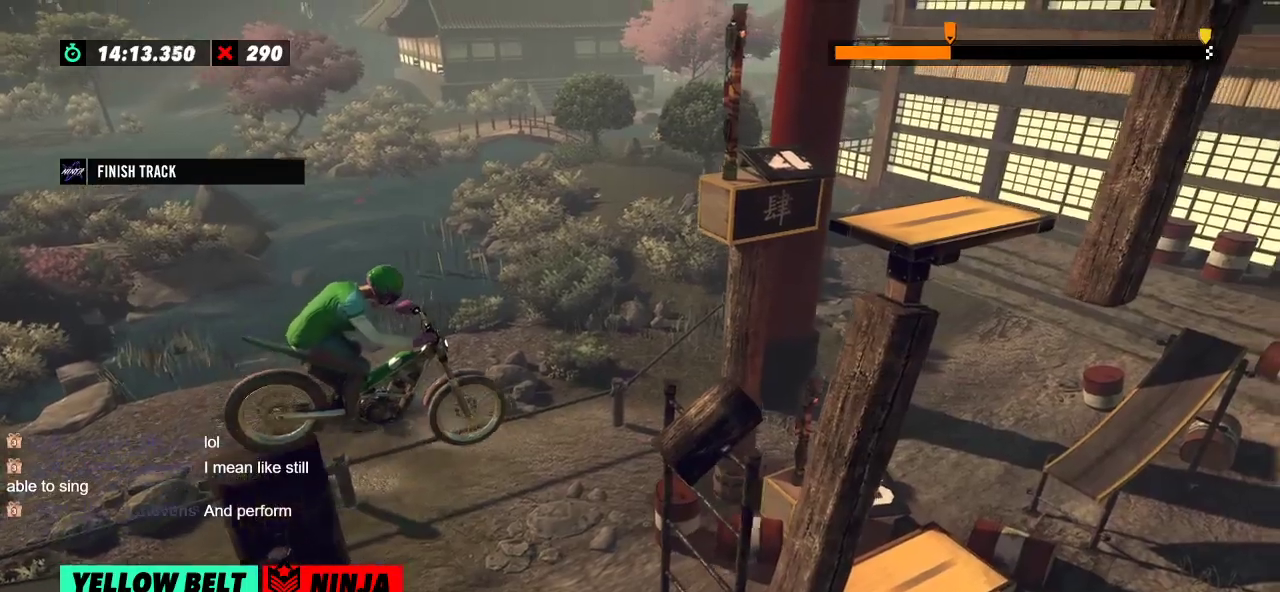
{"buttons": ["L2"], "left_stick": "left", "events": [[50, "left_stick", "left"], [100, "R2", "up"], [417, "L2", "down"]]}
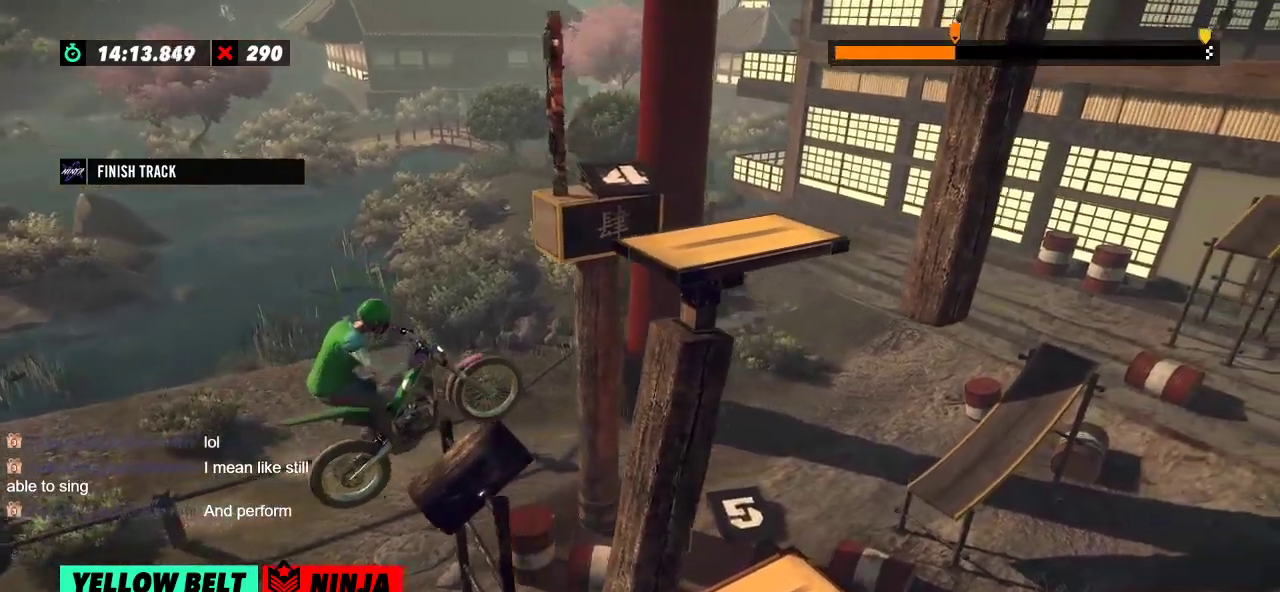
{"buttons": ["R2"], "left_stick": "left", "events": [[234, "L2", "up"], [267, "R2", "down"]]}
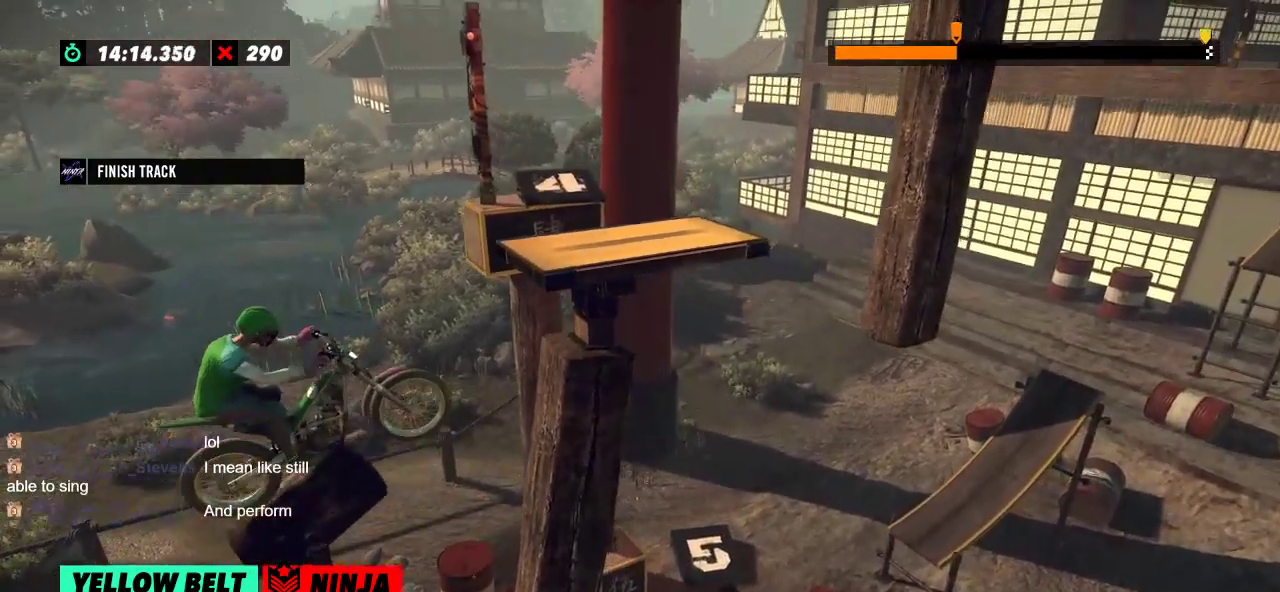
{"buttons": ["R2"], "left_stick": "right", "events": [[400, "left_stick", "right"]]}
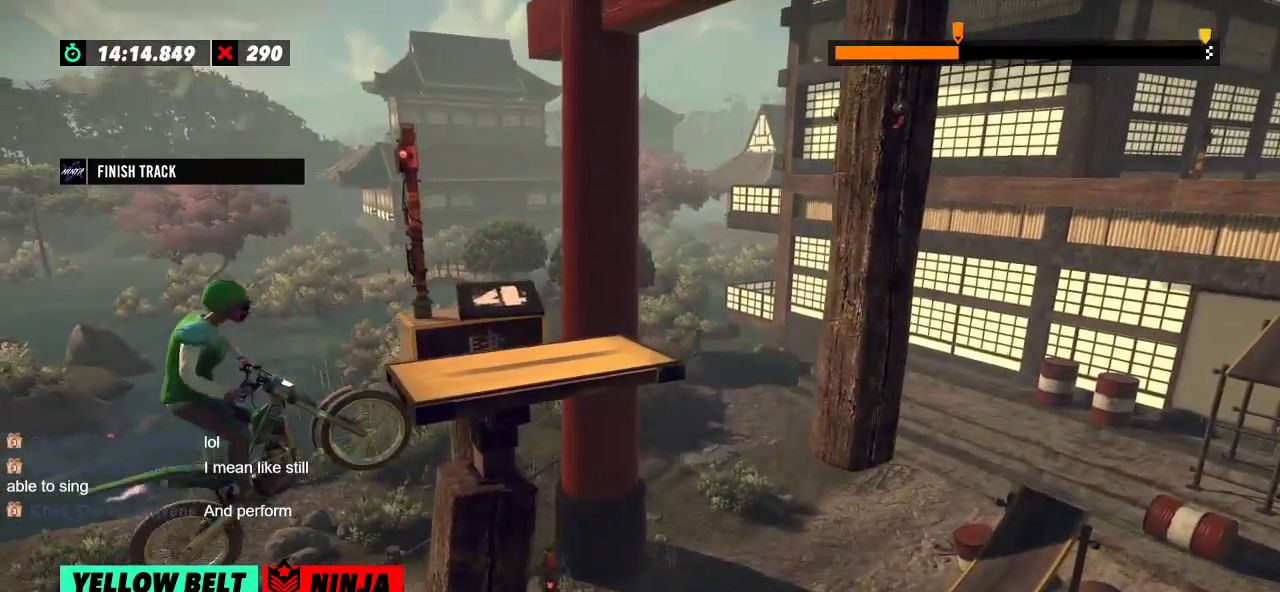
{"buttons": [], "left_stick": "left", "events": [[301, "left_stick", "left"], [451, "R2", "up"]]}
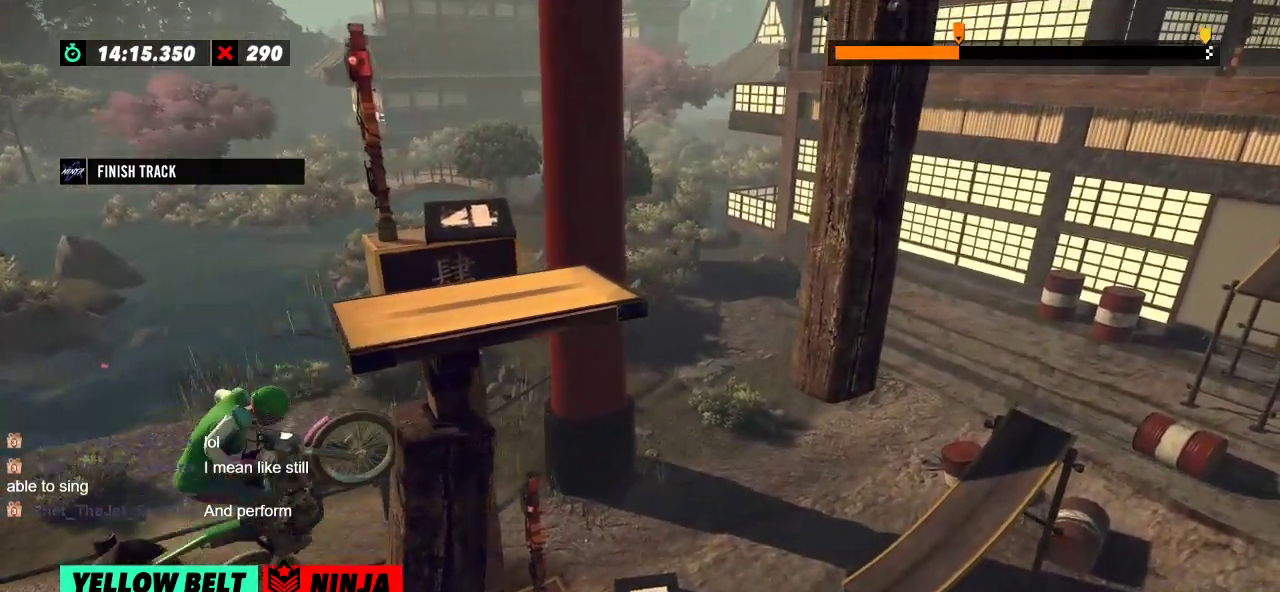
{"buttons": [], "left_stick": "center", "events": [[167, "left_stick", "center"]]}